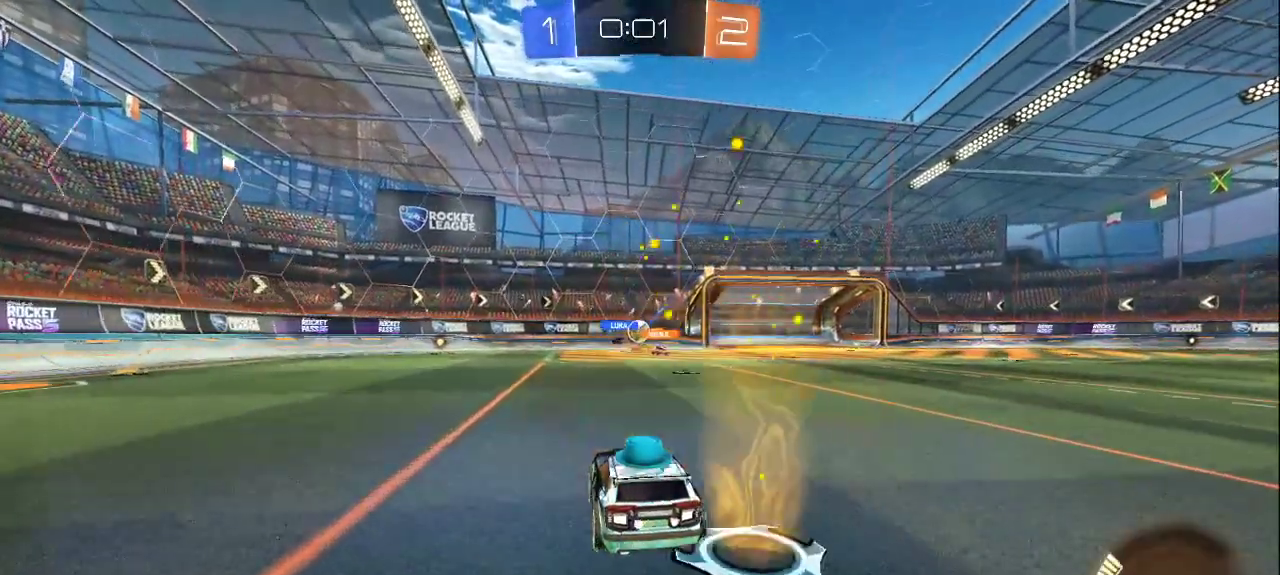
Gameplay with a controller (PlayStation layout); each line is a JSON object with the inputs held at the frame after it (dt_ms = milliseconds from this image to that frame). "events" lists button and stick changes between this image and that frame as [ms after this image, input, new state], when the widget could be followed in between.
{"dt_ms": 500, "buttons": [], "left_stick": "center", "right_stick": "center", "events": [[283, "CROSS", "down"], [367, "CROSS", "up"]]}
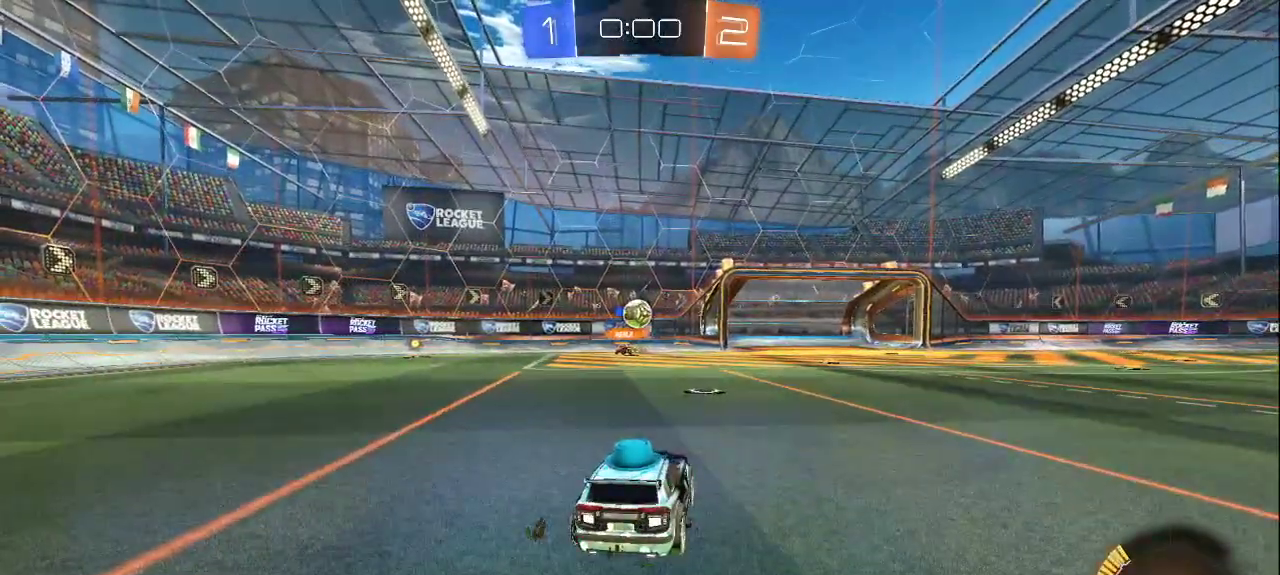
{"dt_ms": 500, "buttons": [], "left_stick": "center", "right_stick": "center", "events": []}
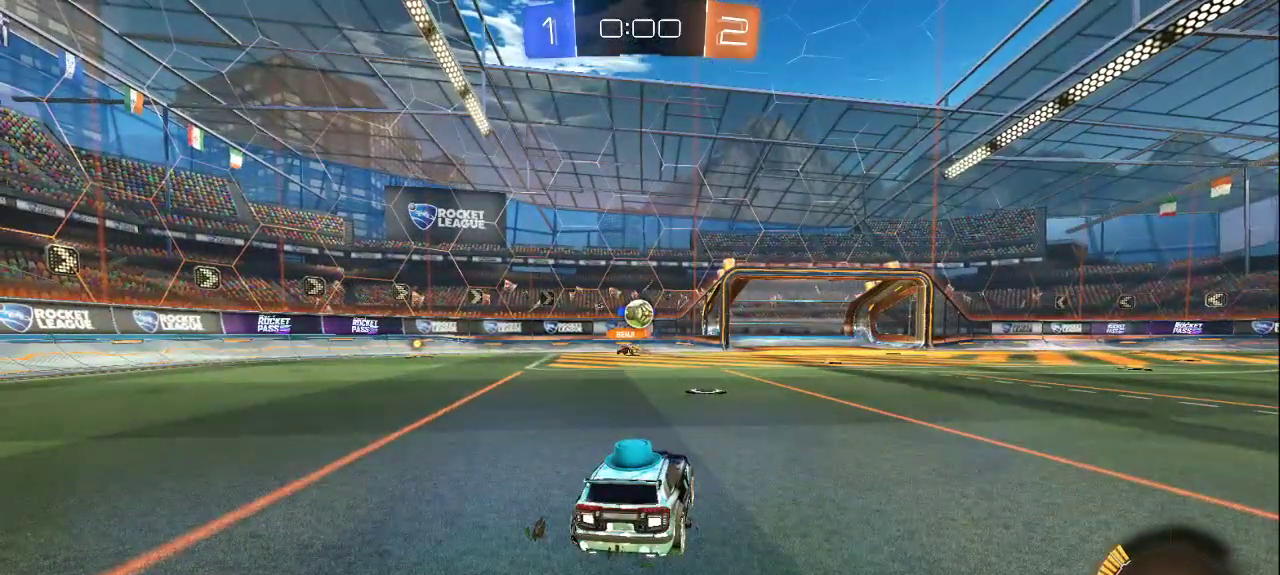
{"dt_ms": 500, "buttons": ["TRIANGLE"], "left_stick": "down-right", "right_stick": "center", "events": [[350, "TRIANGLE", "down"], [400, "TRIANGLE", "up"], [467, "TRIANGLE", "down"], [467, "left_stick", "down-right"]]}
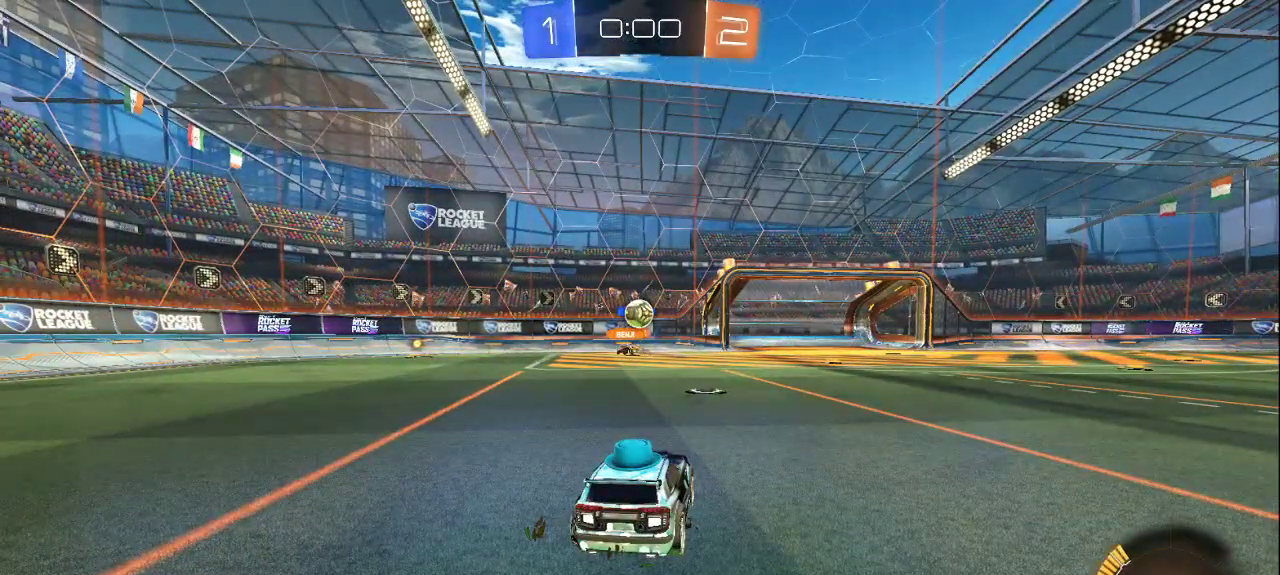
{"dt_ms": 500, "buttons": ["R2"], "left_stick": "up-right", "right_stick": "left", "events": [[33, "TRIANGLE", "up"], [100, "TRIANGLE", "down"], [183, "TRIANGLE", "up"], [267, "left_stick", "right"], [383, "R2", "down"], [400, "right_stick", "left"], [467, "left_stick", "up-right"]]}
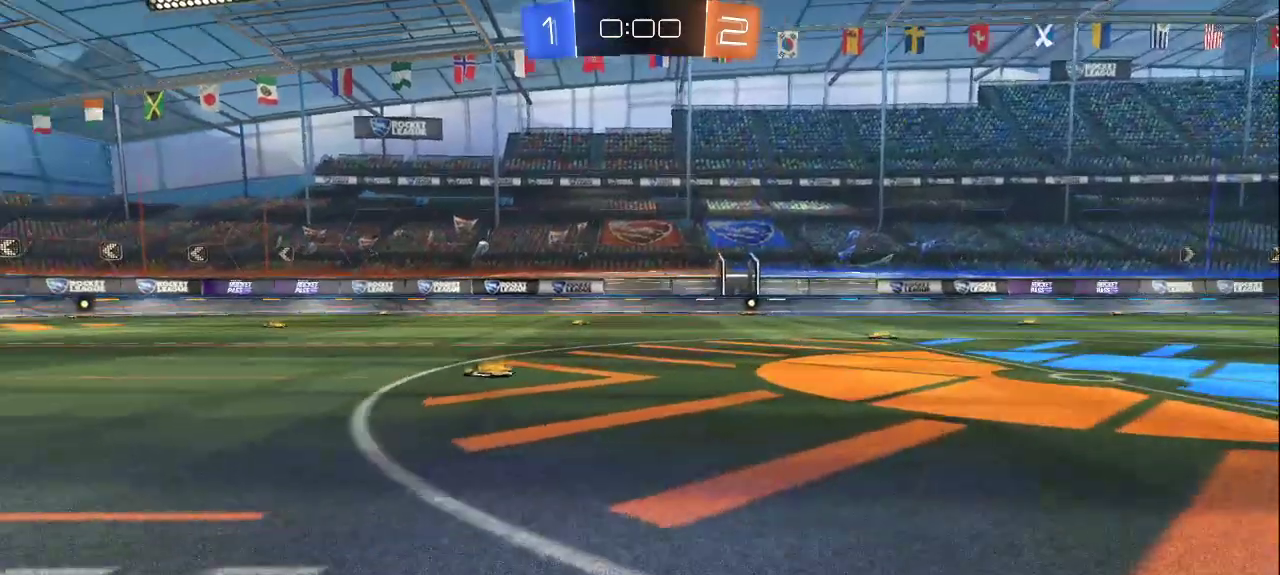
{"dt_ms": 500, "buttons": ["R2"], "left_stick": "up-right", "right_stick": "left", "events": []}
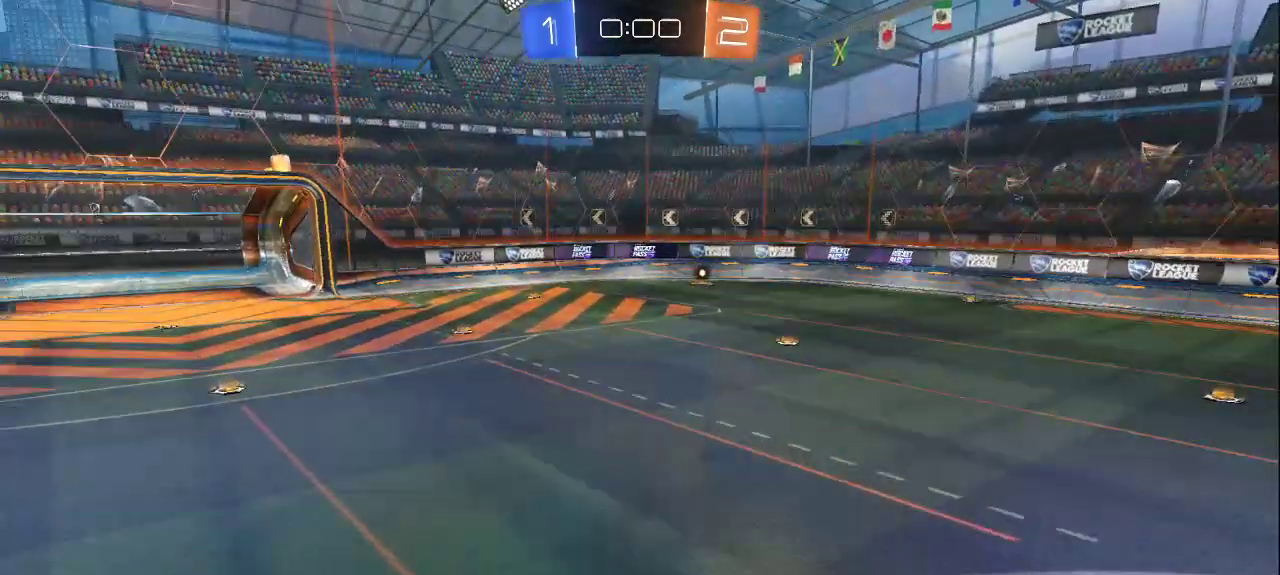
{"dt_ms": 500, "buttons": ["R2"], "left_stick": "up-right", "right_stick": "left", "events": []}
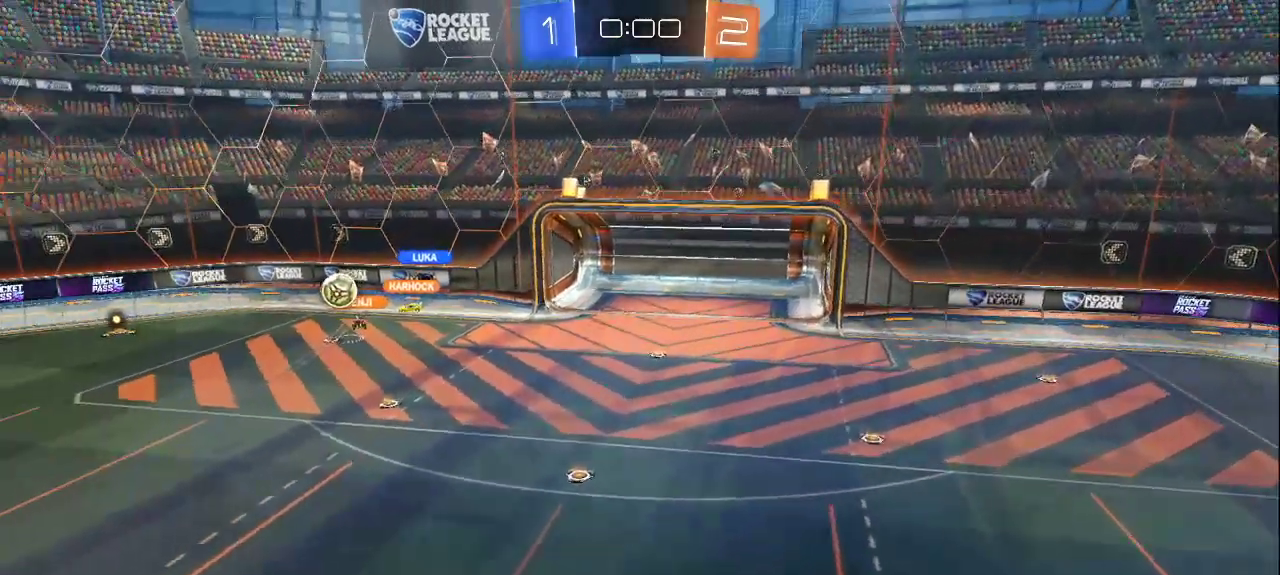
{"dt_ms": 500, "buttons": [], "left_stick": "right", "right_stick": "left", "events": [[167, "R2", "up"], [350, "left_stick", "right"]]}
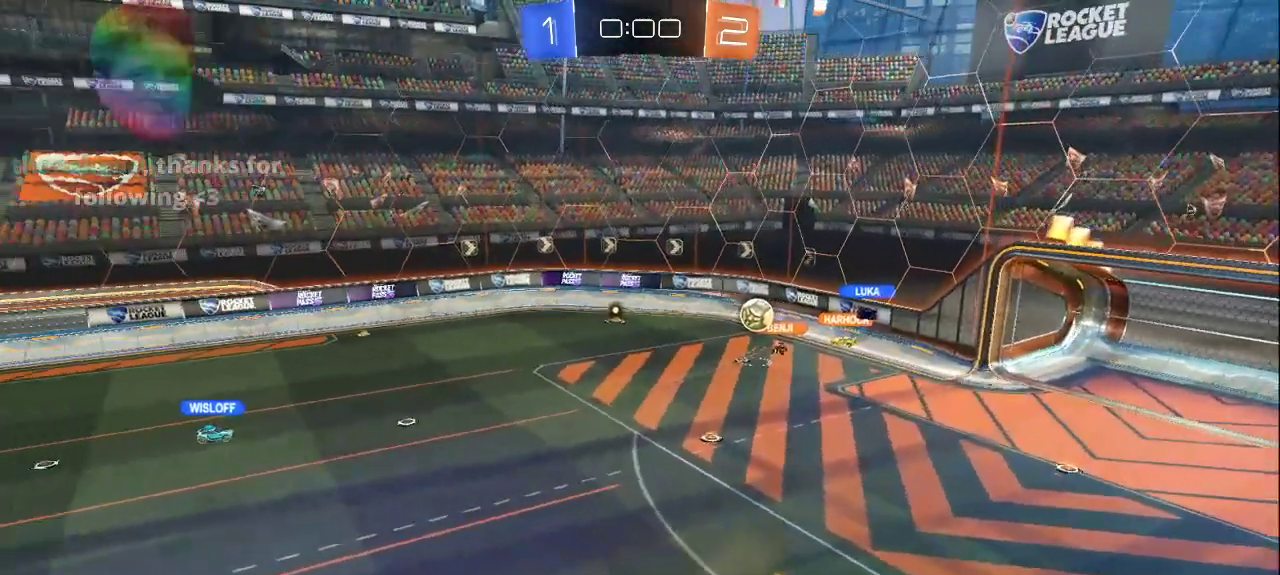
{"dt_ms": 500, "buttons": ["CROSS"], "left_stick": "right", "right_stick": "center", "events": [[117, "right_stick", "center"], [433, "CROSS", "down"]]}
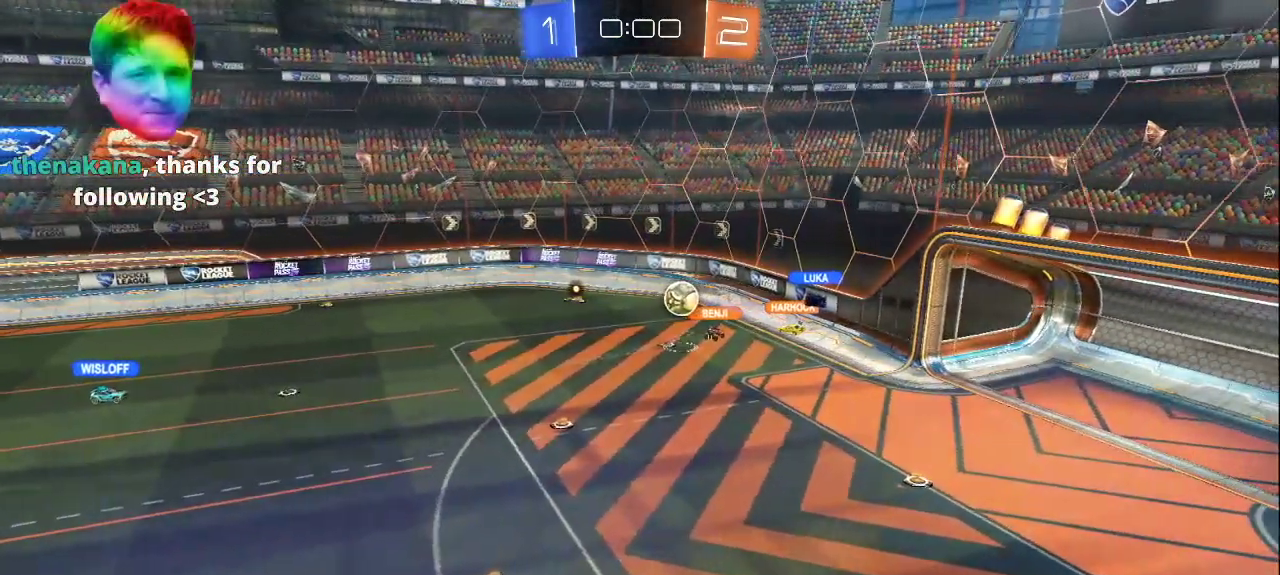
{"dt_ms": 500, "buttons": ["CROSS"], "left_stick": "center", "right_stick": "center", "events": [[33, "left_stick", "center"]]}
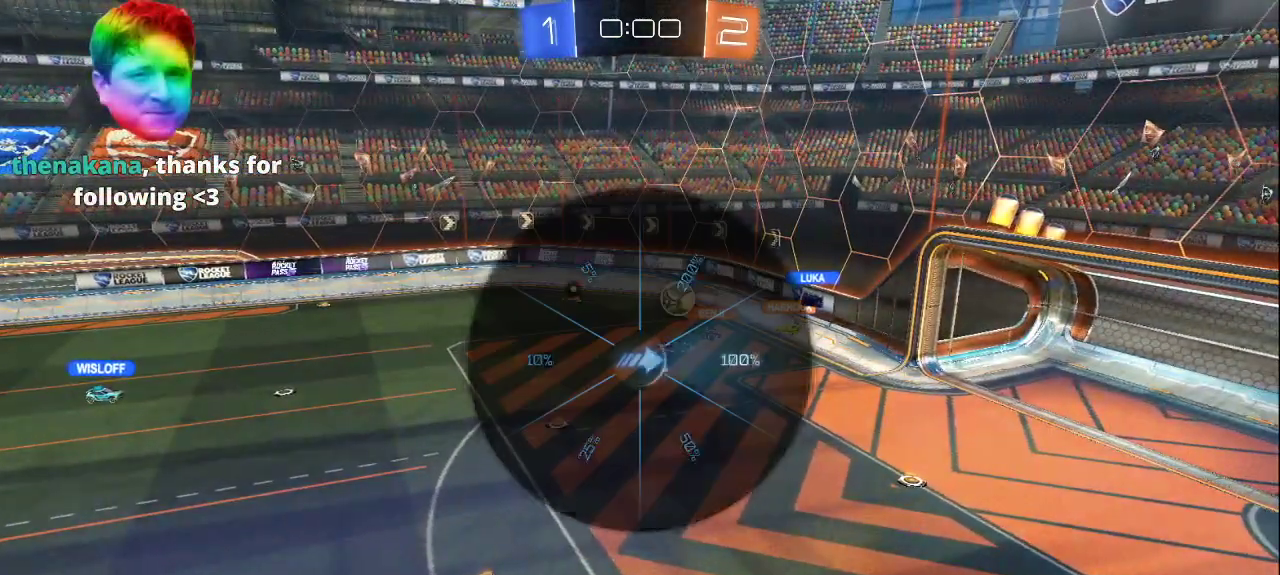
{"dt_ms": 500, "buttons": ["CROSS"], "left_stick": "down", "right_stick": "center", "events": [[50, "left_stick", "right"], [417, "left_stick", "down"]]}
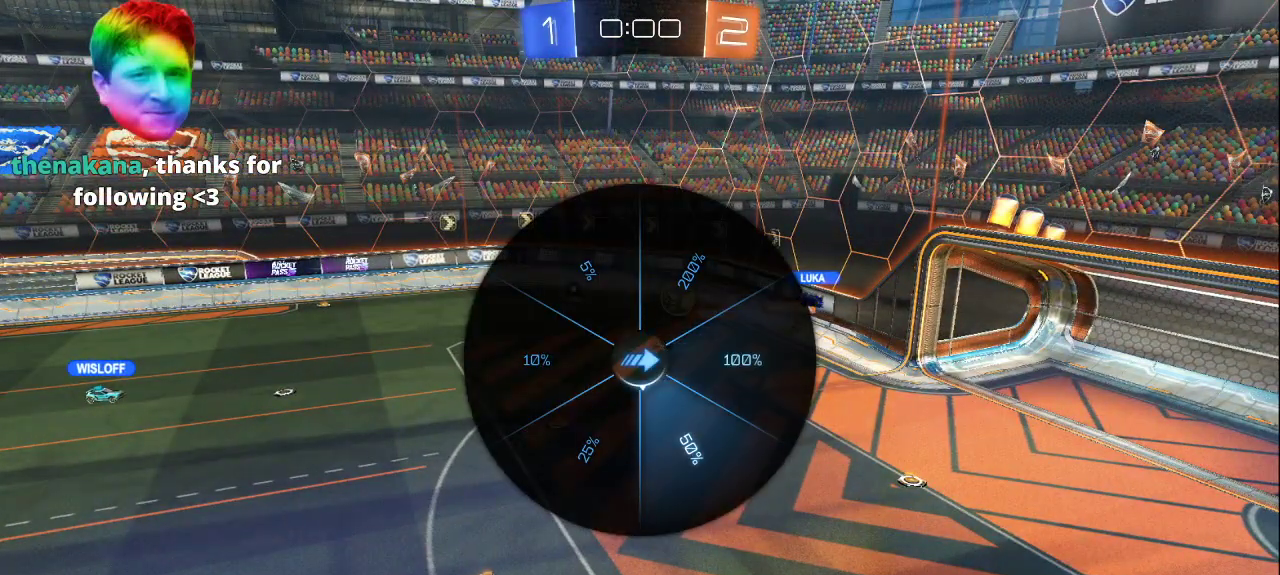
{"dt_ms": 500, "buttons": [], "left_stick": "center", "right_stick": "center", "events": [[150, "CROSS", "up"], [350, "CROSS", "down"], [383, "left_stick", "center"], [417, "CROSS", "up"]]}
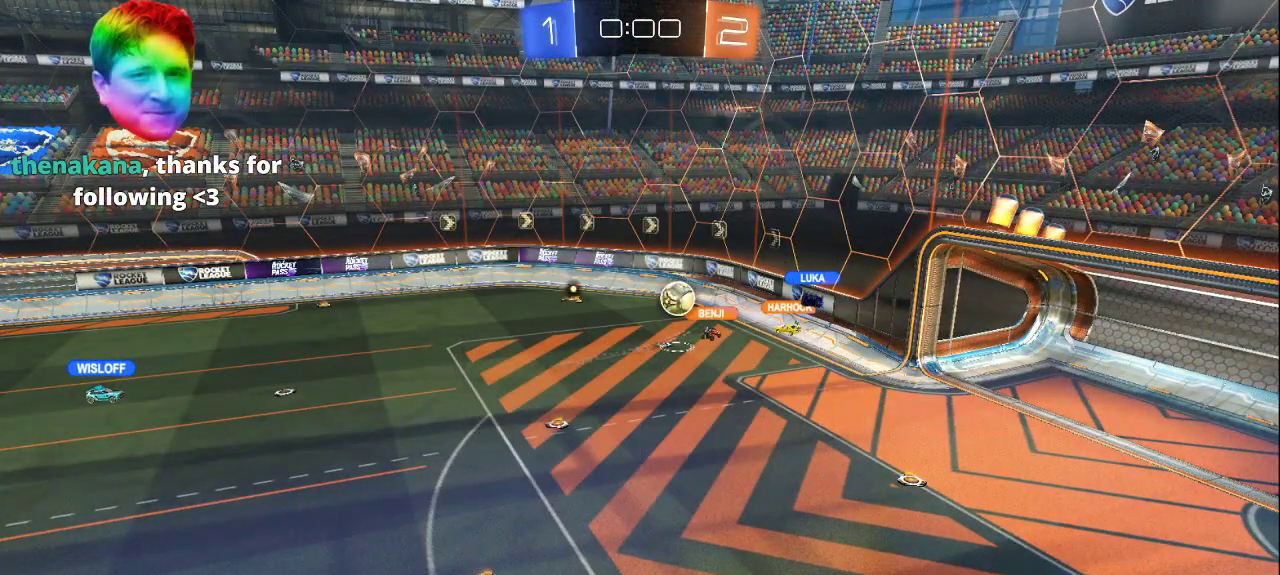
{"dt_ms": 500, "buttons": [], "left_stick": "center", "right_stick": "center", "events": []}
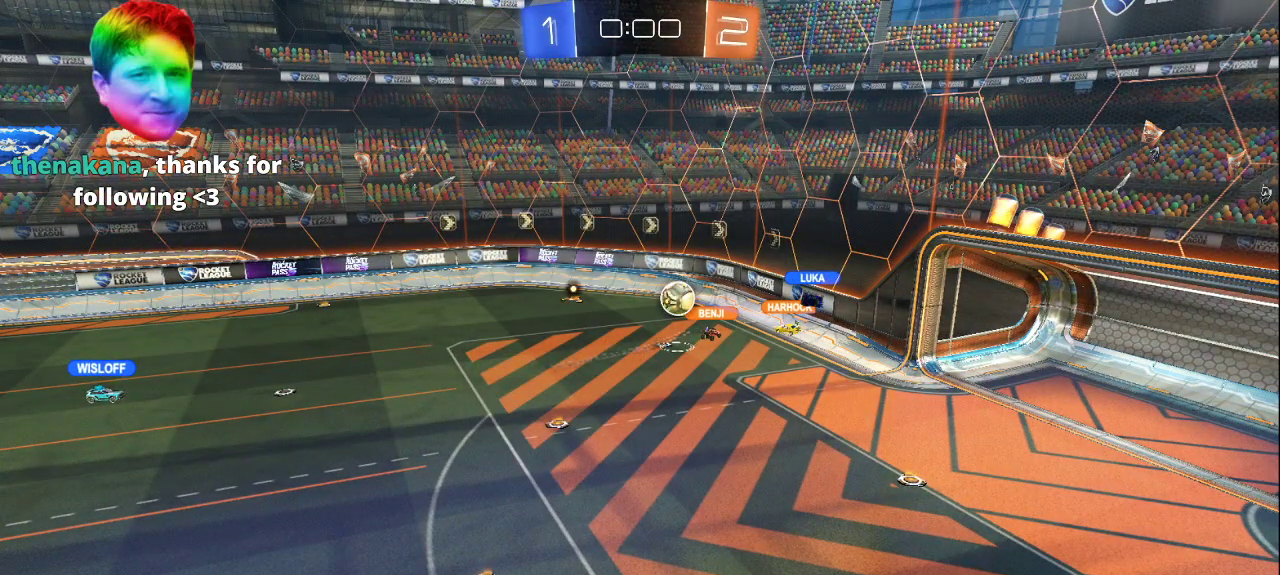
{"dt_ms": 500, "buttons": [], "left_stick": "right", "right_stick": "center", "events": [[50, "CROSS", "down"], [133, "CROSS", "up"], [500, "left_stick", "right"]]}
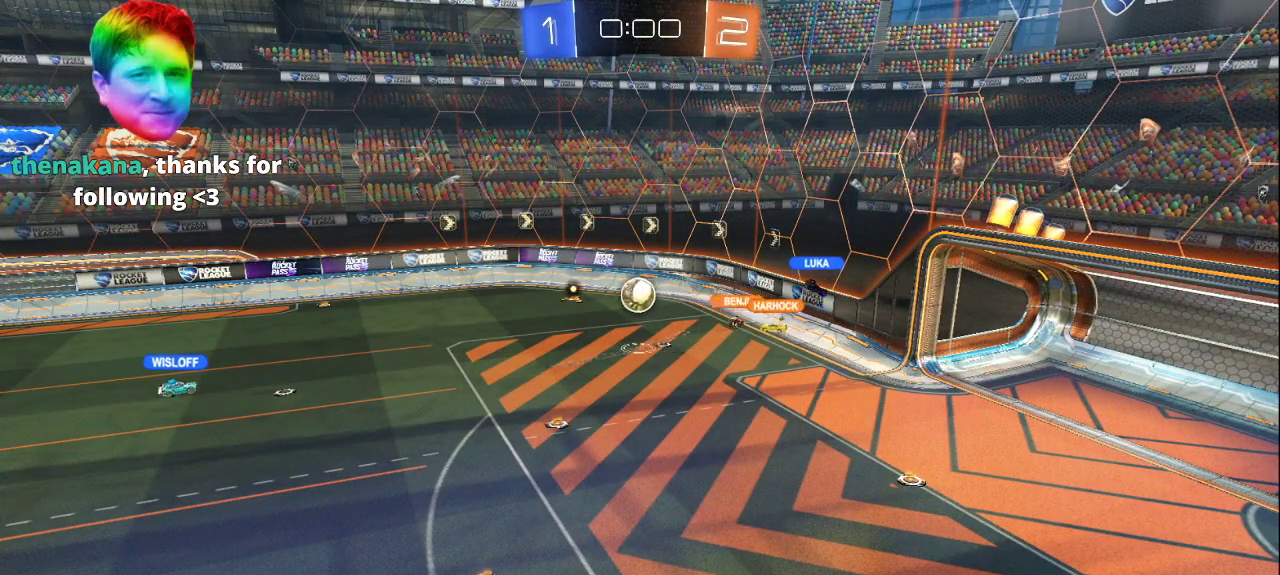
{"dt_ms": 500, "buttons": ["L2"], "left_stick": "right", "right_stick": "center", "events": [[350, "L2", "down"]]}
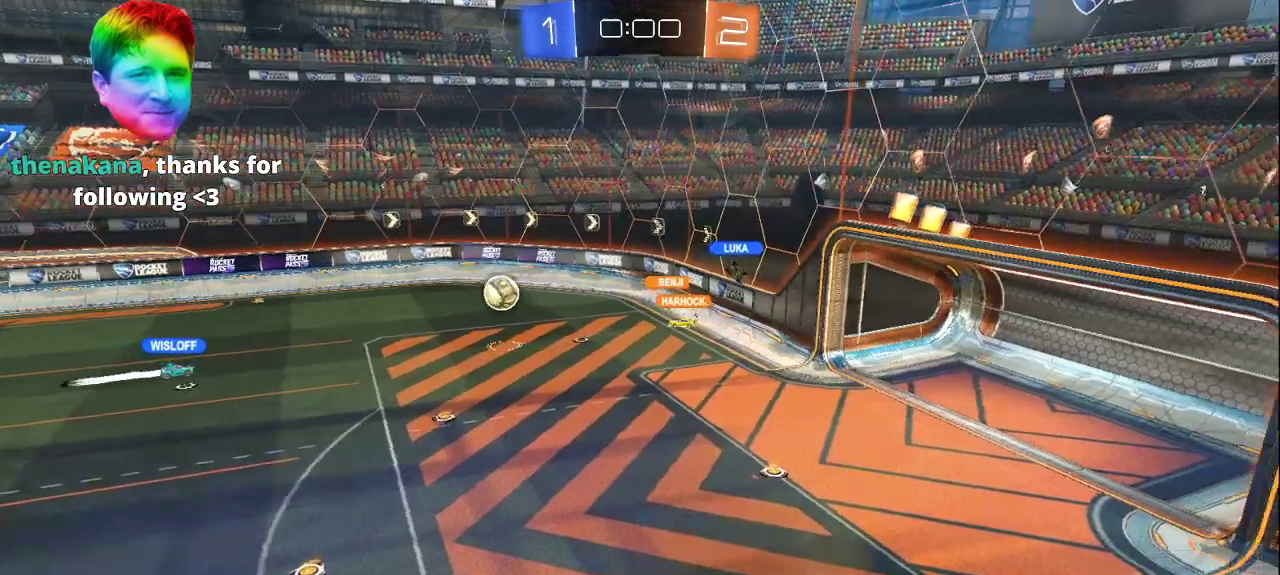
{"dt_ms": 500, "buttons": ["L2"], "left_stick": "up-right", "right_stick": "center", "events": [[67, "left_stick", "up"], [133, "right_stick", "left"], [367, "left_stick", "up-right"], [367, "right_stick", "center"]]}
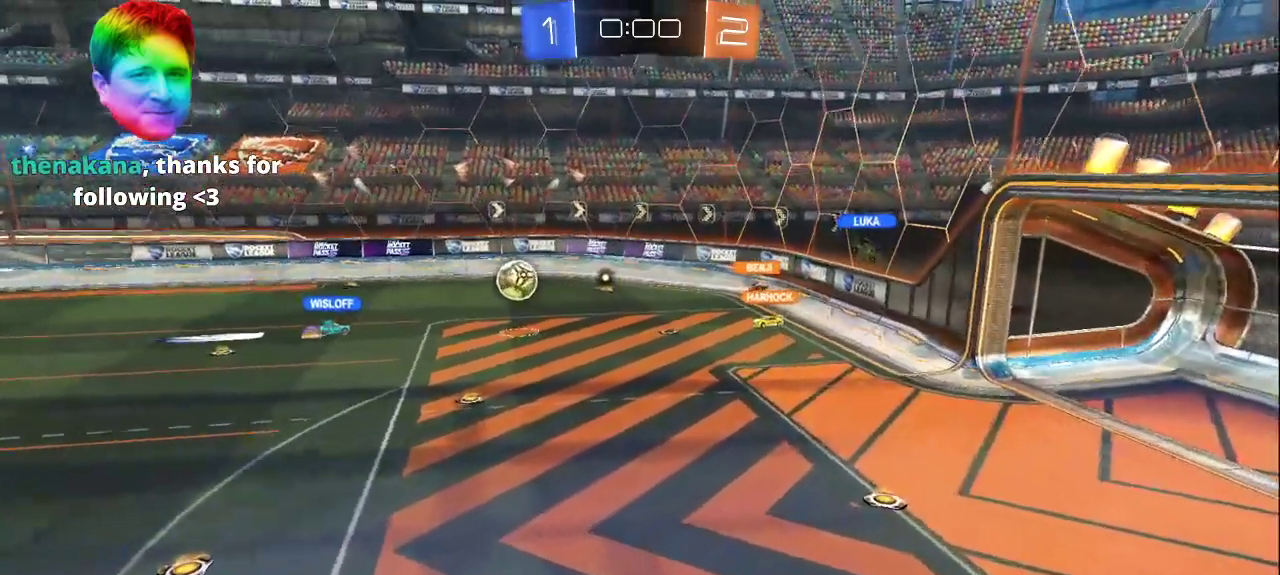
{"dt_ms": 500, "buttons": [], "left_stick": "center", "right_stick": "center", "events": [[17, "L2", "up"], [33, "left_stick", "right"], [333, "left_stick", "center"]]}
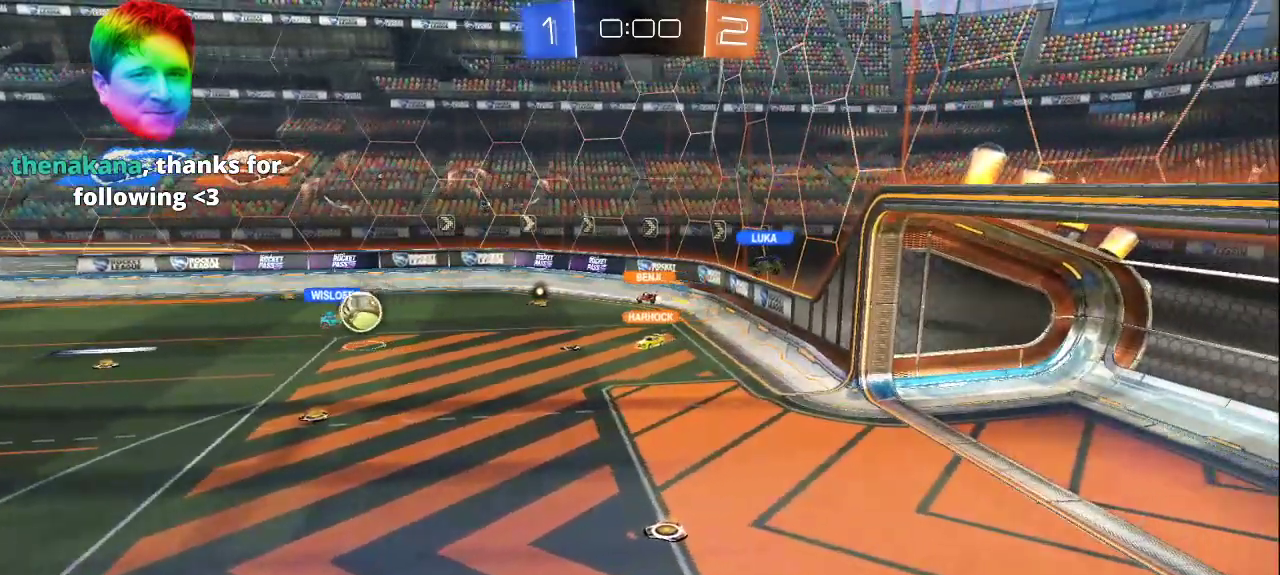
{"dt_ms": 500, "buttons": ["L2"], "left_stick": "up-left", "right_stick": "center", "events": [[67, "CROSS", "down"], [133, "CROSS", "up"], [317, "left_stick", "up-left"], [433, "L2", "down"]]}
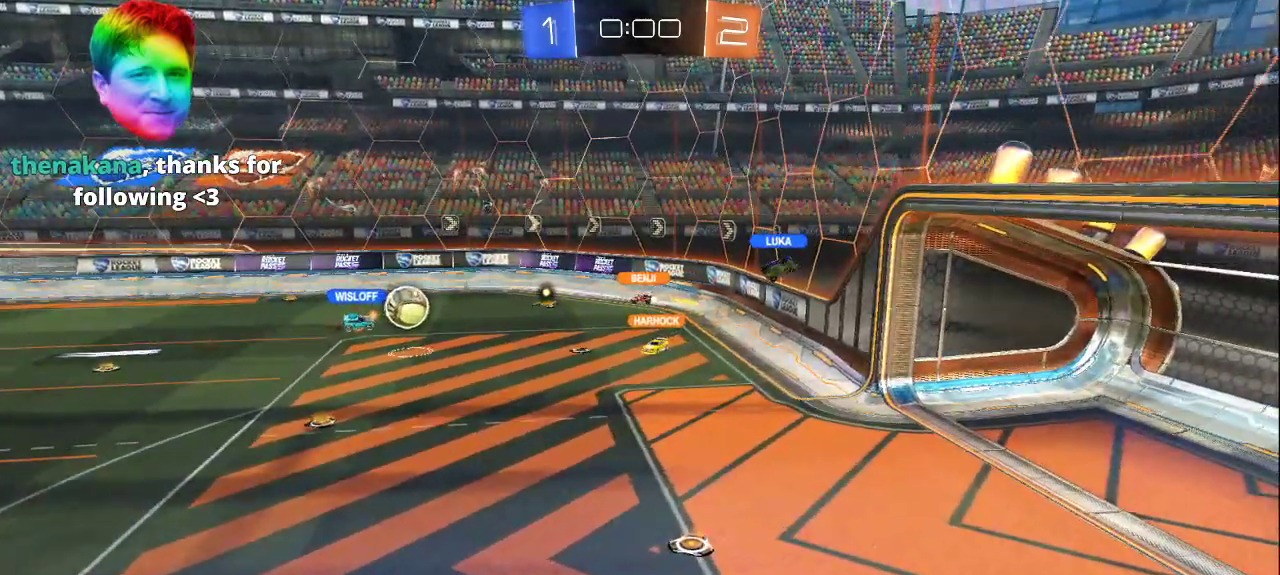
{"dt_ms": 500, "buttons": [], "left_stick": "up-left", "right_stick": "center", "events": [[67, "L2", "up"]]}
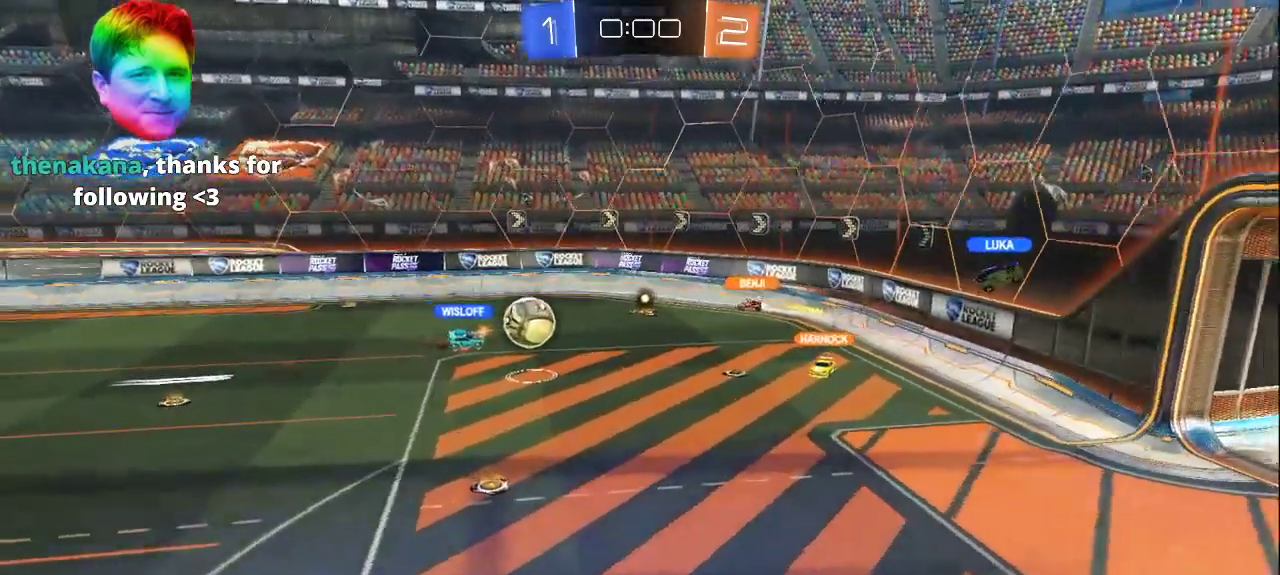
{"dt_ms": 1000, "buttons": ["L2"], "left_stick": "up-left", "right_stick": "right"}
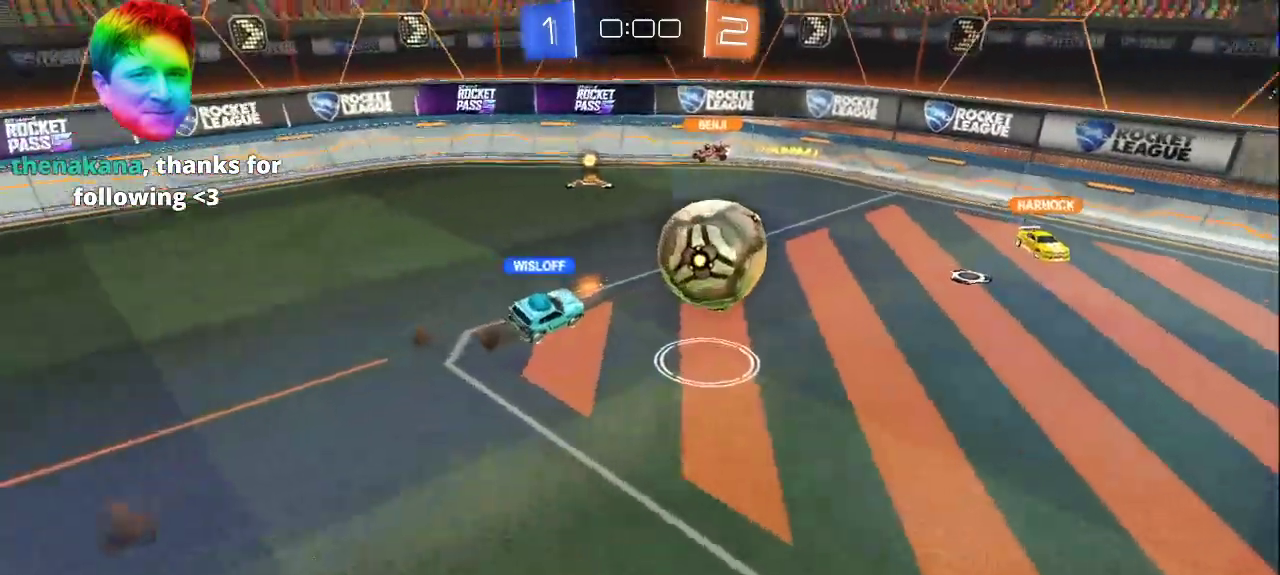
{"dt_ms": 500, "buttons": ["L2"], "left_stick": "left", "right_stick": "right", "events": [[250, "left_stick", "left"], [300, "L2", "up"], [450, "L2", "down"]]}
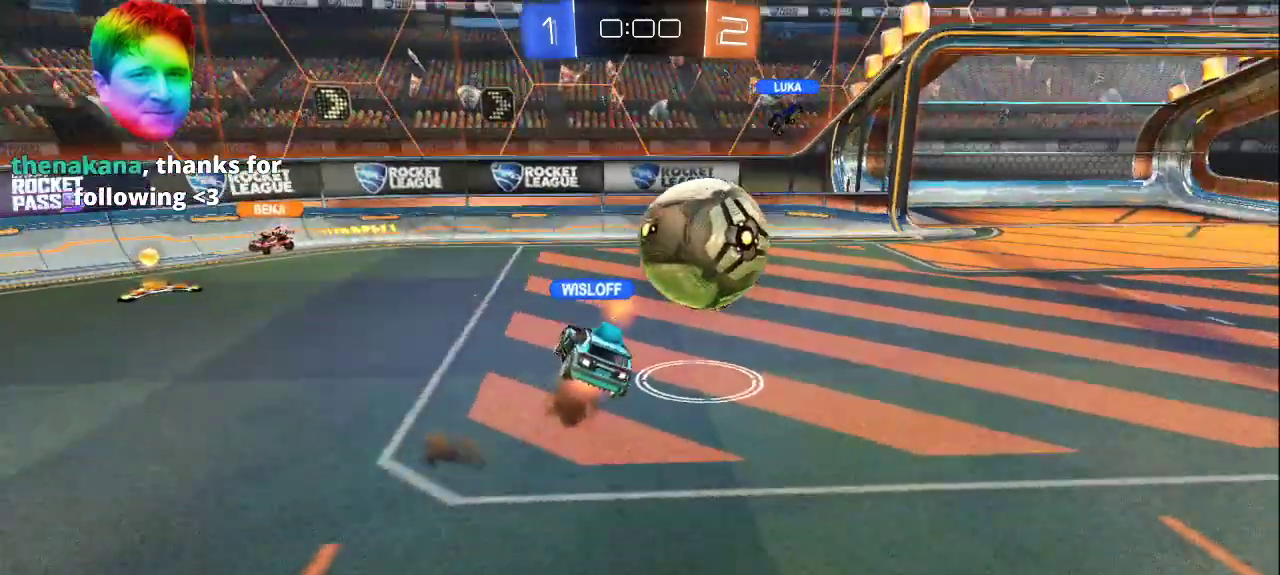
{"dt_ms": 500, "buttons": ["L2"], "left_stick": "up", "right_stick": "center", "events": [[167, "L2", "up"], [167, "left_stick", "down-left"], [267, "left_stick", "center"], [317, "right_stick", "center"], [433, "L2", "down"], [450, "left_stick", "up"]]}
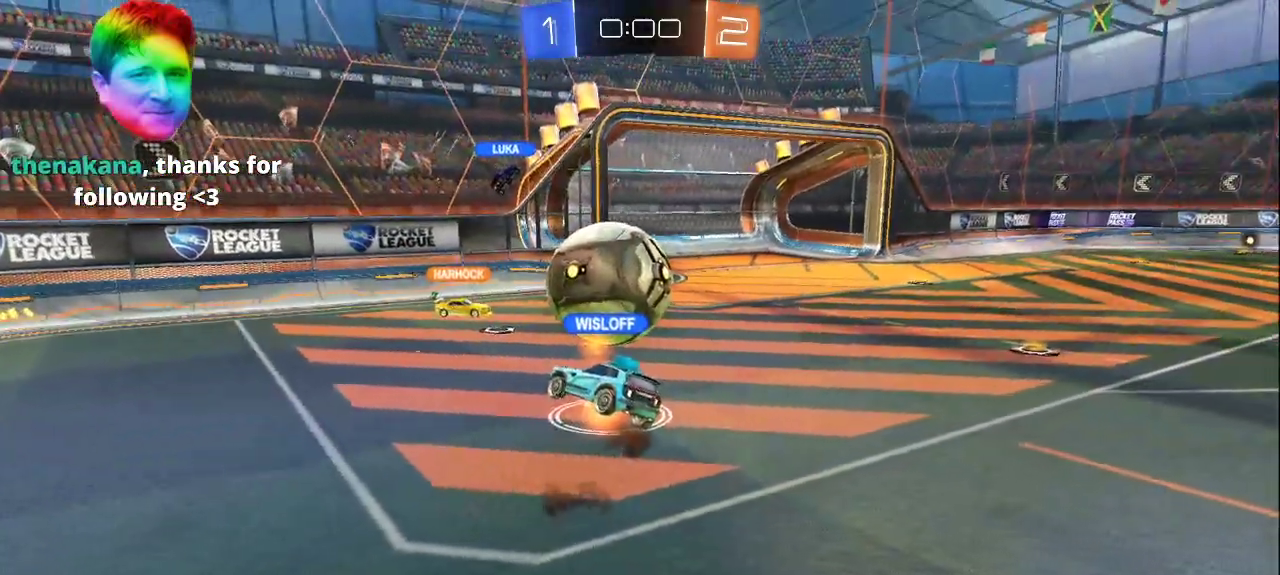
{"dt_ms": 500, "buttons": [], "left_stick": "left", "right_stick": "up", "events": [[167, "right_stick", "right"], [300, "right_stick", "center"], [350, "L2", "up"], [417, "right_stick", "up"], [467, "left_stick", "left"]]}
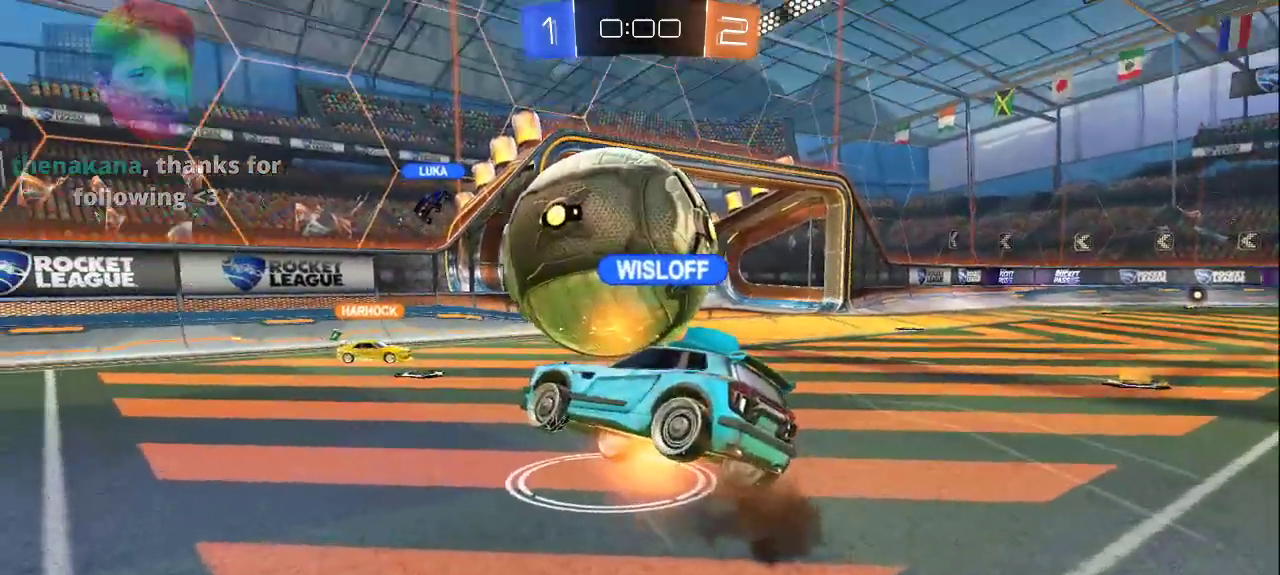
{"dt_ms": 500, "buttons": [], "left_stick": "up", "right_stick": "right", "events": [[67, "right_stick", "center"], [117, "left_stick", "up-right"], [267, "left_stick", "up"], [300, "right_stick", "right"]]}
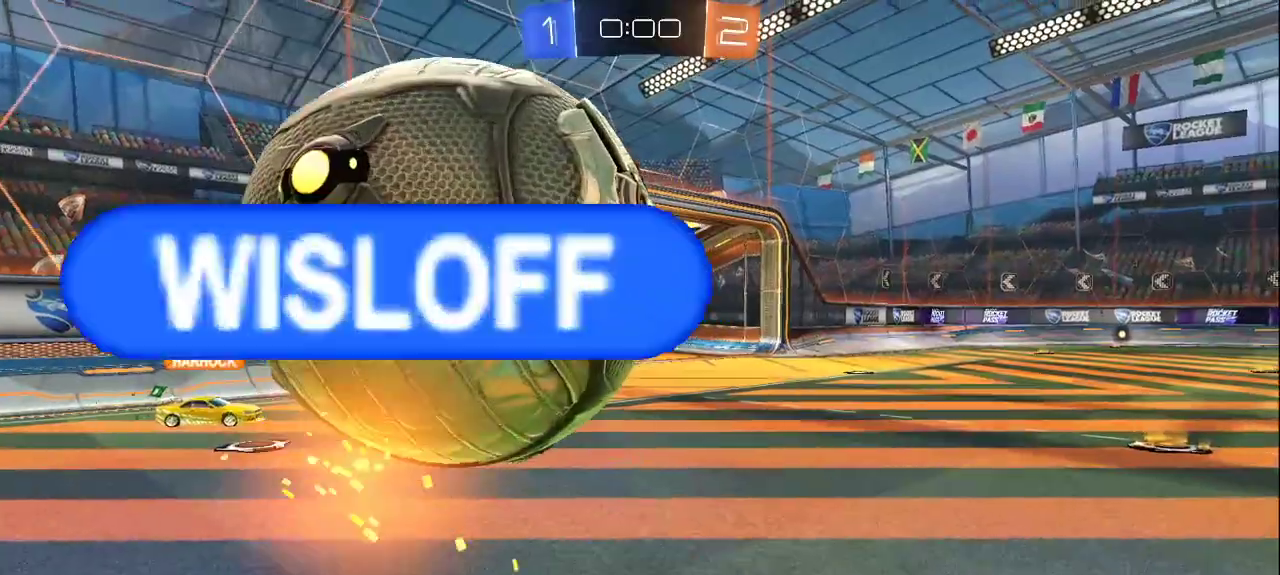
{"dt_ms": 500, "buttons": [], "left_stick": "up", "right_stick": "center", "events": [[33, "right_stick", "center"]]}
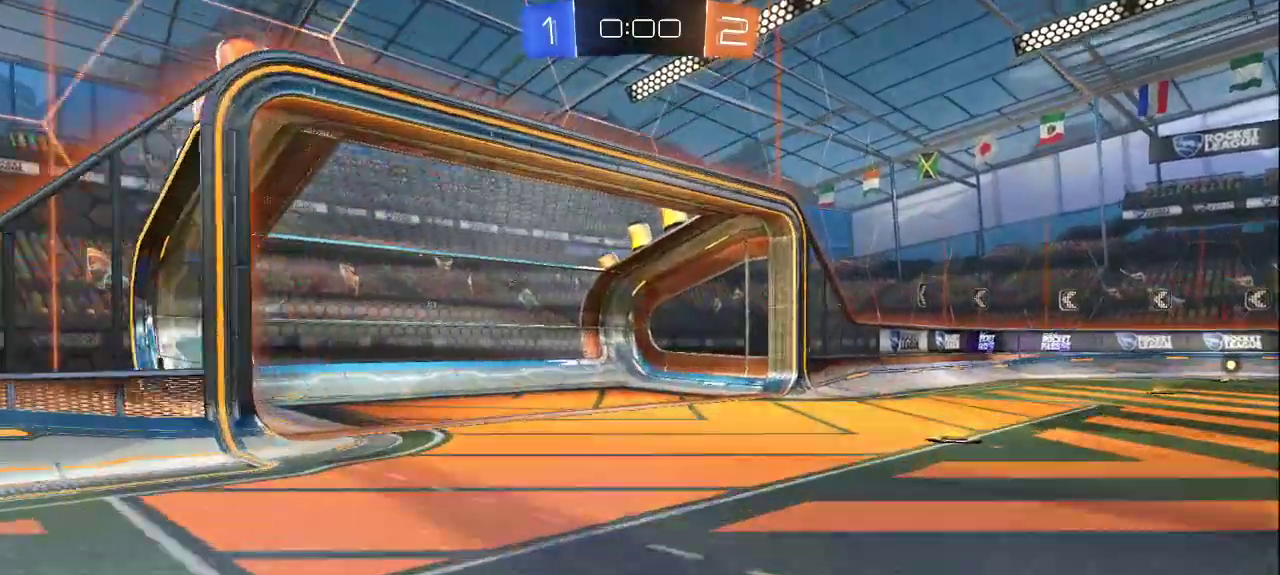
{"dt_ms": 500, "buttons": ["R2"], "left_stick": "down-right", "right_stick": "left", "events": [[300, "right_stick", "left"], [367, "left_stick", "down-right"], [417, "R2", "down"]]}
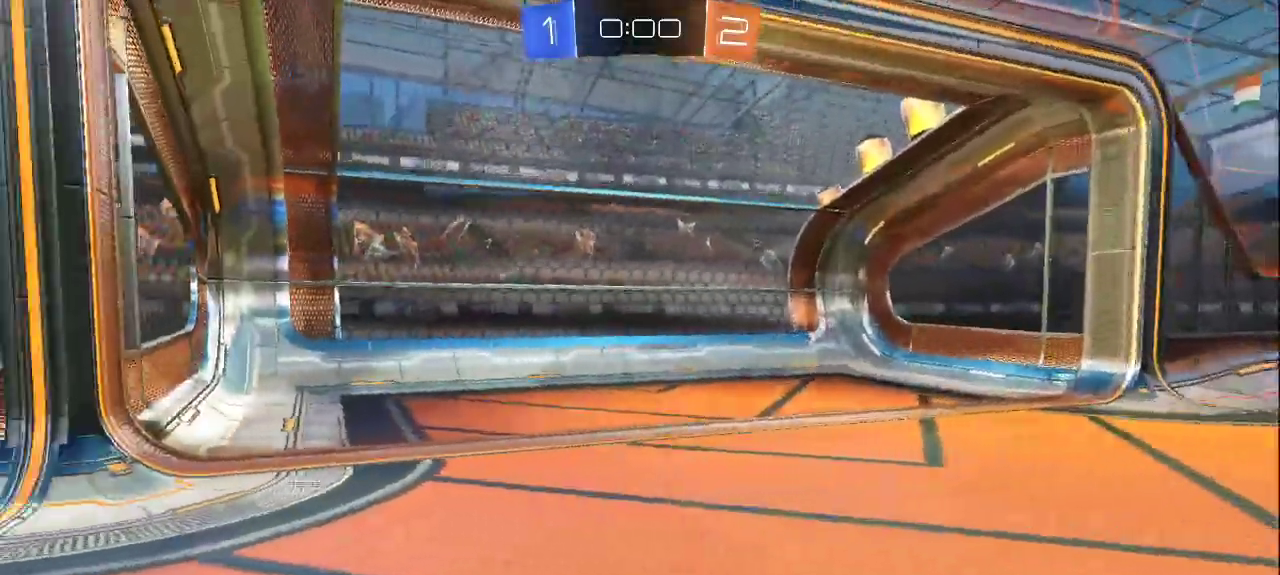
{"dt_ms": 500, "buttons": ["R2"], "left_stick": "right", "right_stick": "left", "events": [[317, "left_stick", "right"]]}
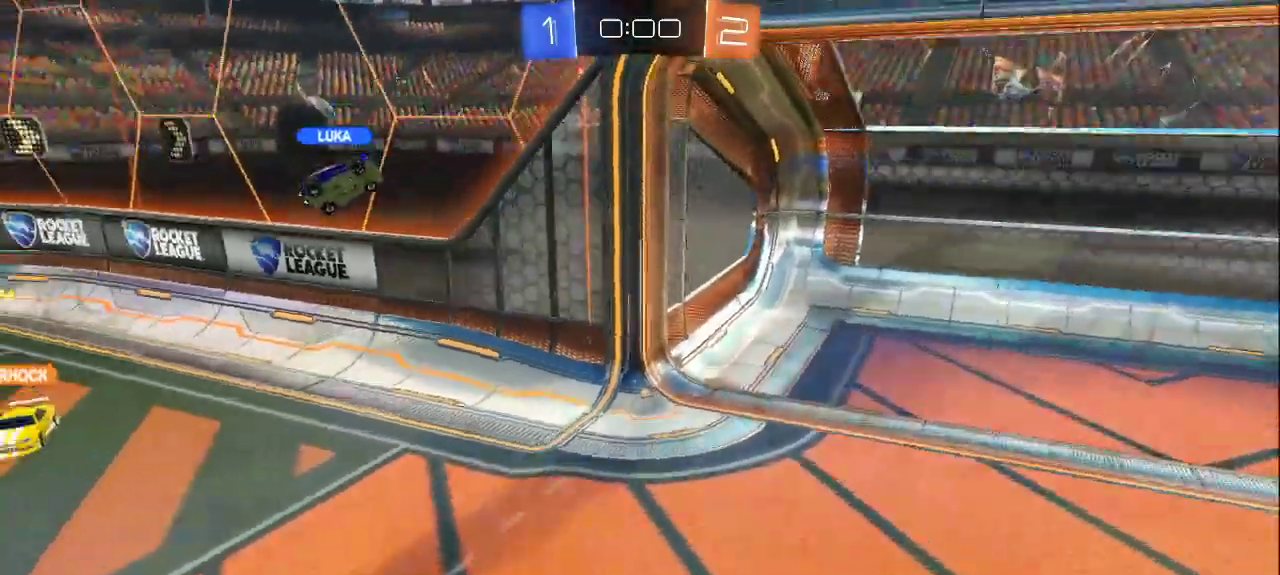
{"dt_ms": 500, "buttons": [], "left_stick": "right", "right_stick": "left", "events": [[167, "R2", "up"]]}